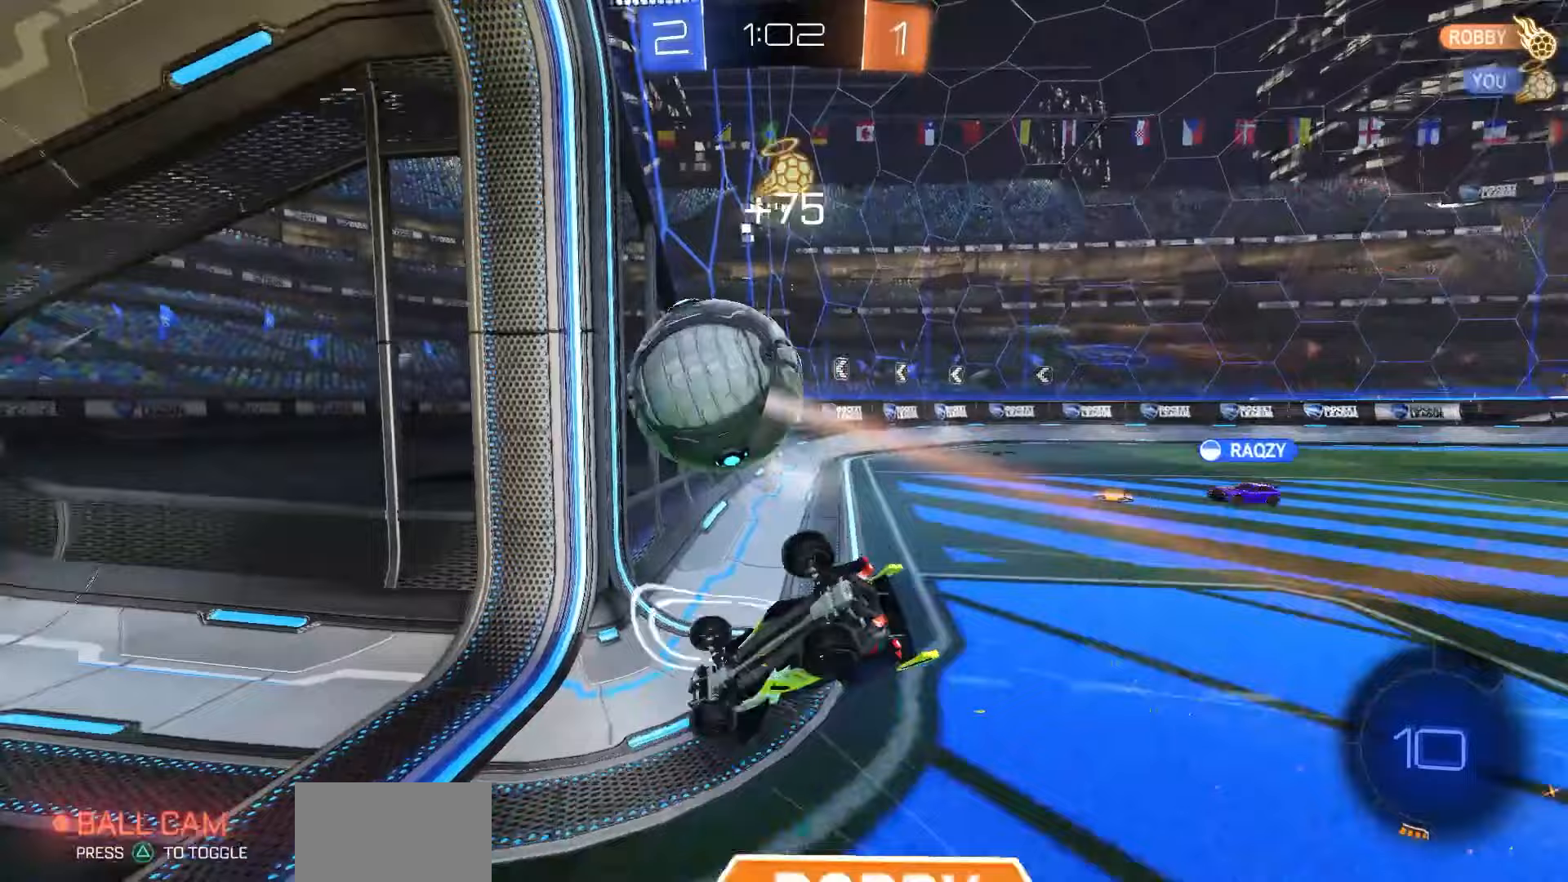
Gameplay with a controller (PlayStation layout); each line is a JSON object with the inputs held at the frame after it. "events" lists button and stick changes between this image and that frame as [ms after this image, input, new state], when the widget could be followed in between.
{"buttons": ["R2"], "left_stick": "down-left", "right_stick": "center", "events": [[200, "left_stick", "down-left"]]}
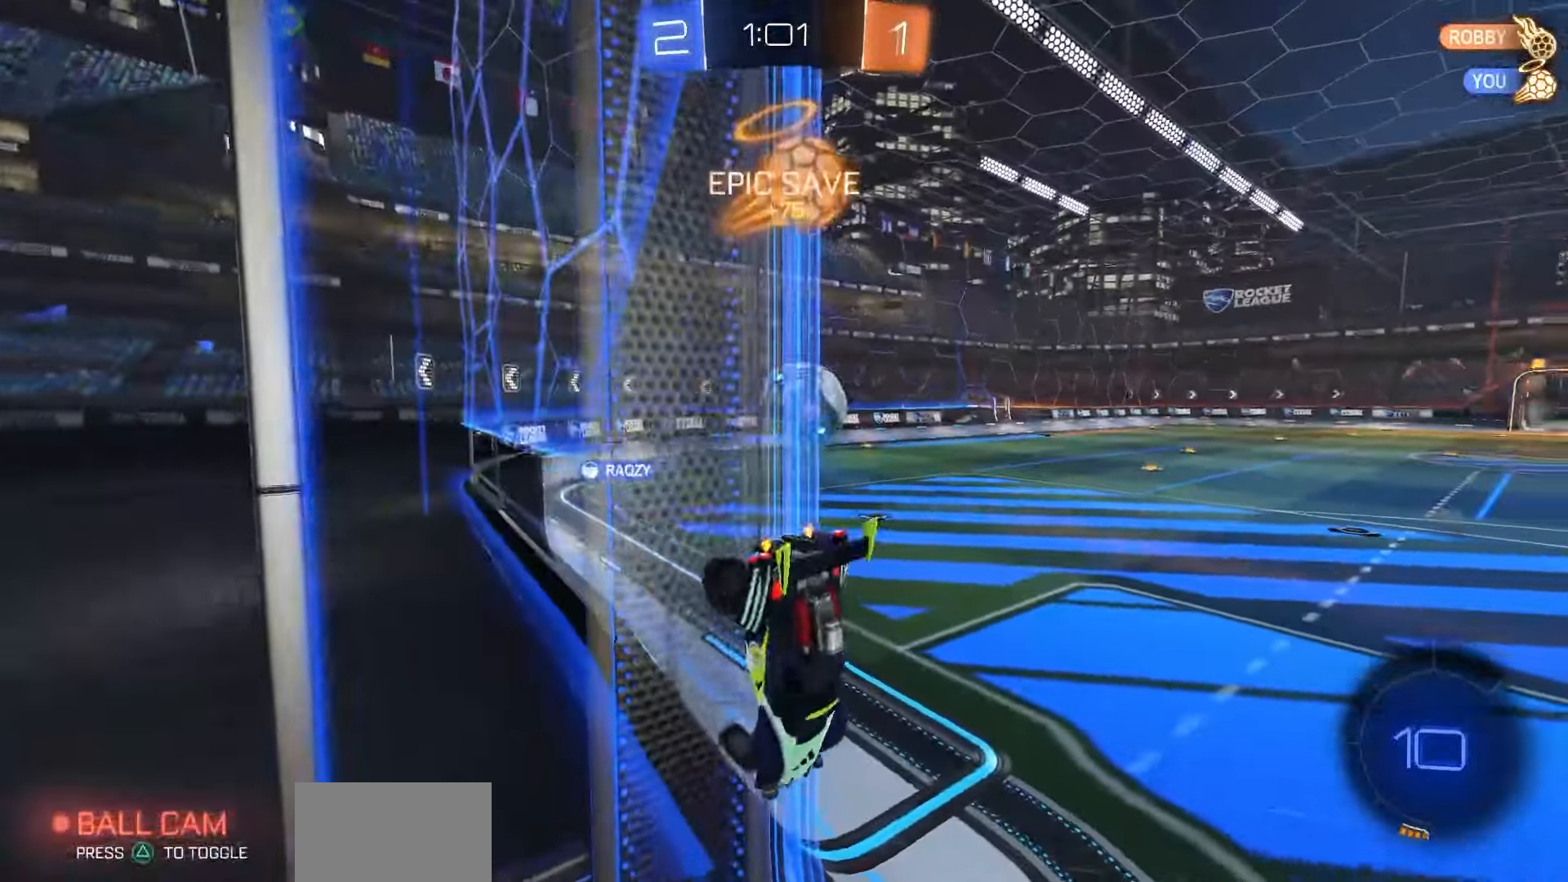
{"buttons": ["SQUARE", "R2"], "left_stick": "down-left", "right_stick": "center", "events": [[467, "SQUARE", "down"]]}
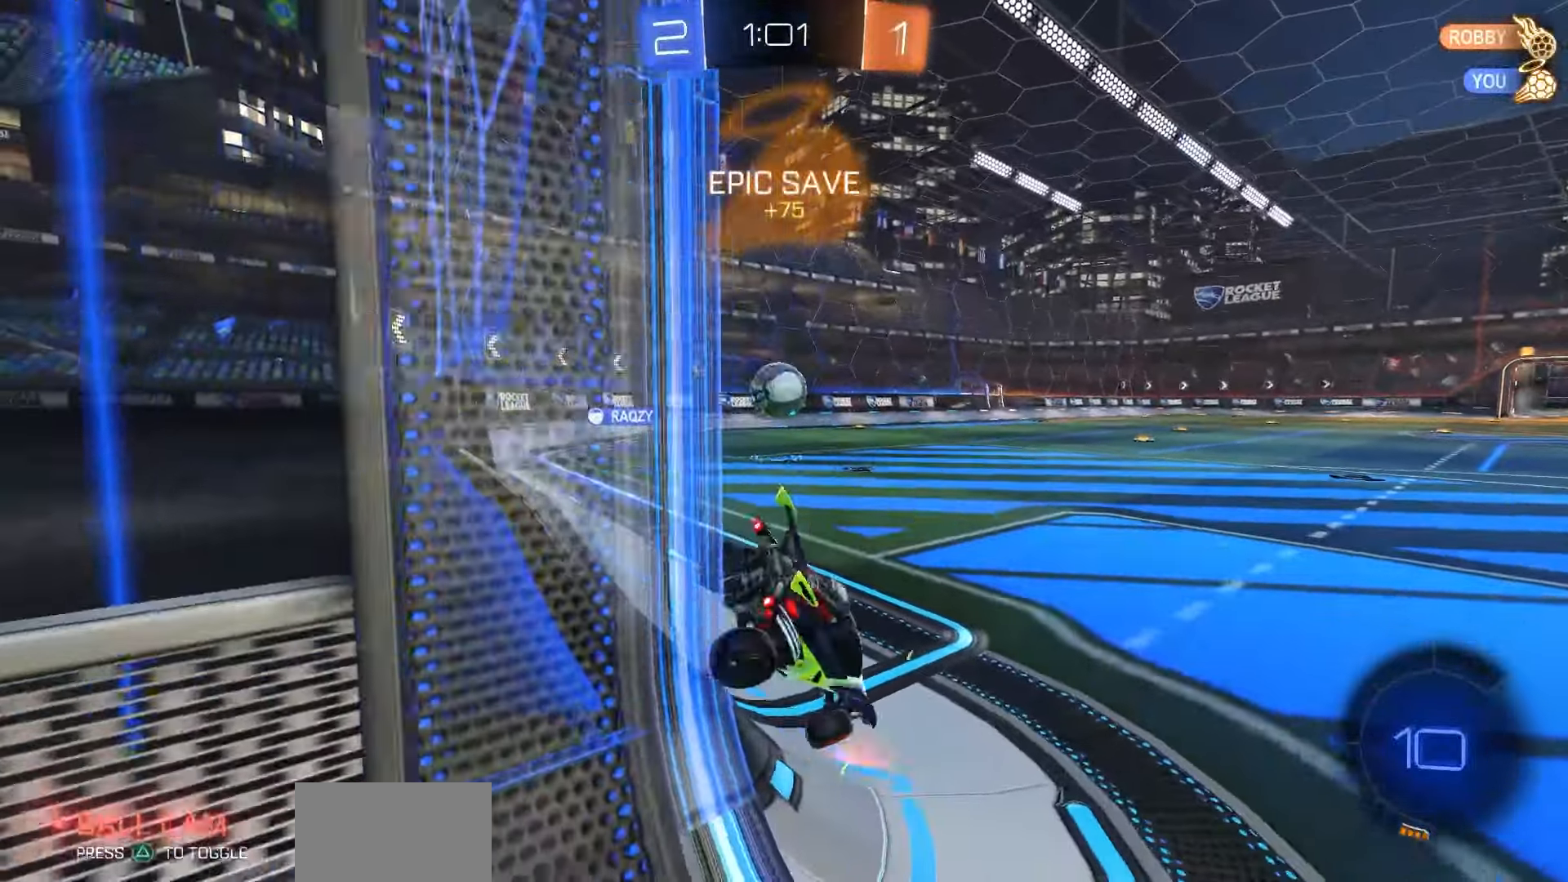
{"buttons": ["R2"], "left_stick": "left", "right_stick": "center", "events": [[133, "SQUARE", "up"], [200, "left_stick", "center"], [467, "left_stick", "left"]]}
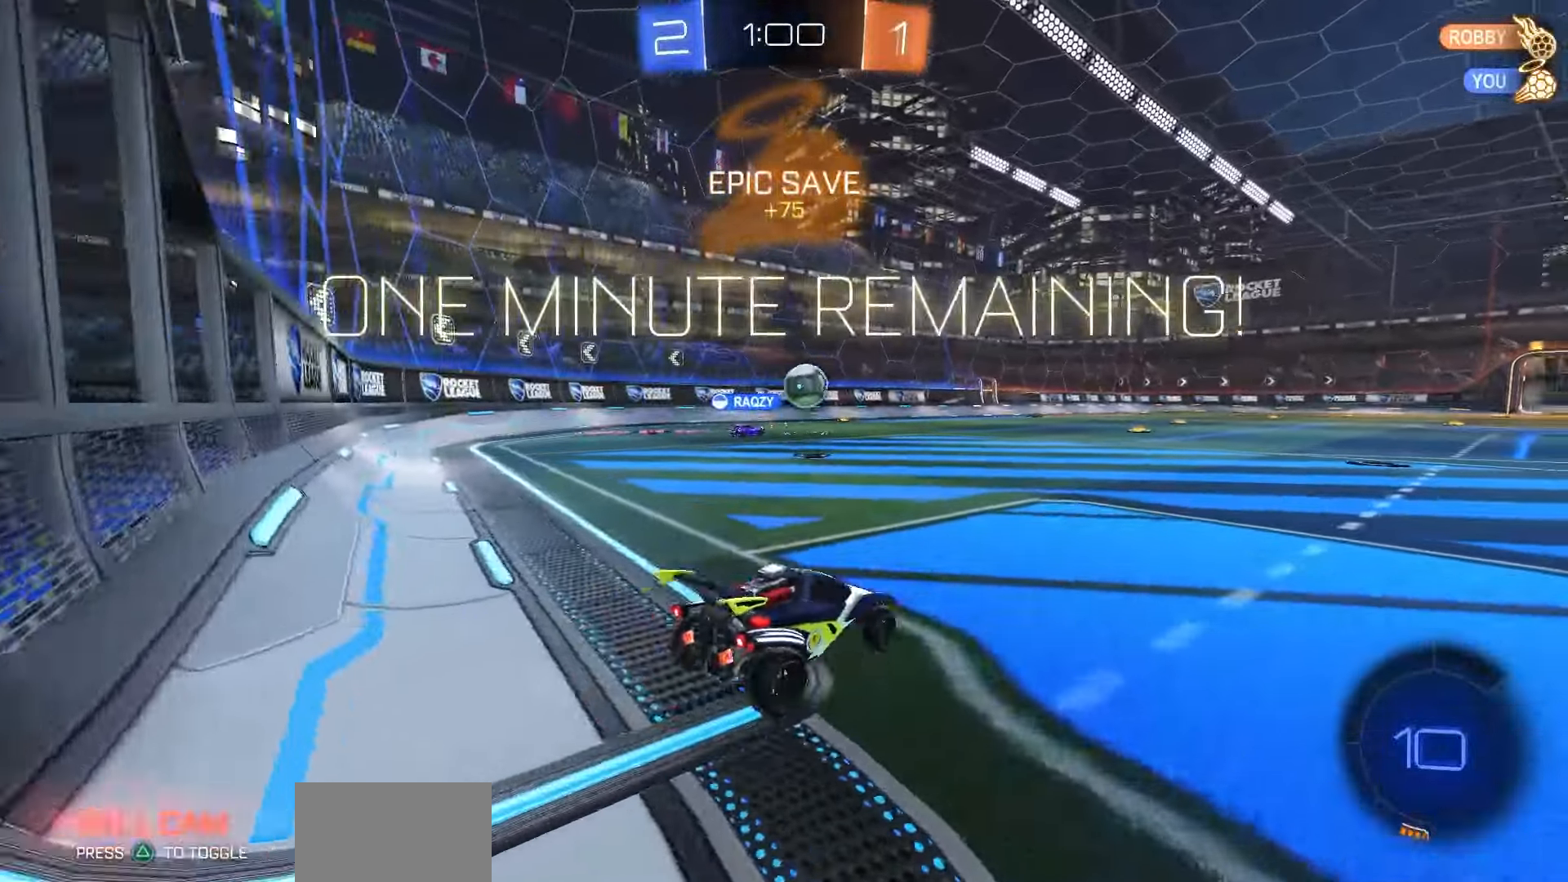
{"buttons": ["R2"], "left_stick": "center", "right_stick": "center", "events": [[117, "left_stick", "center"]]}
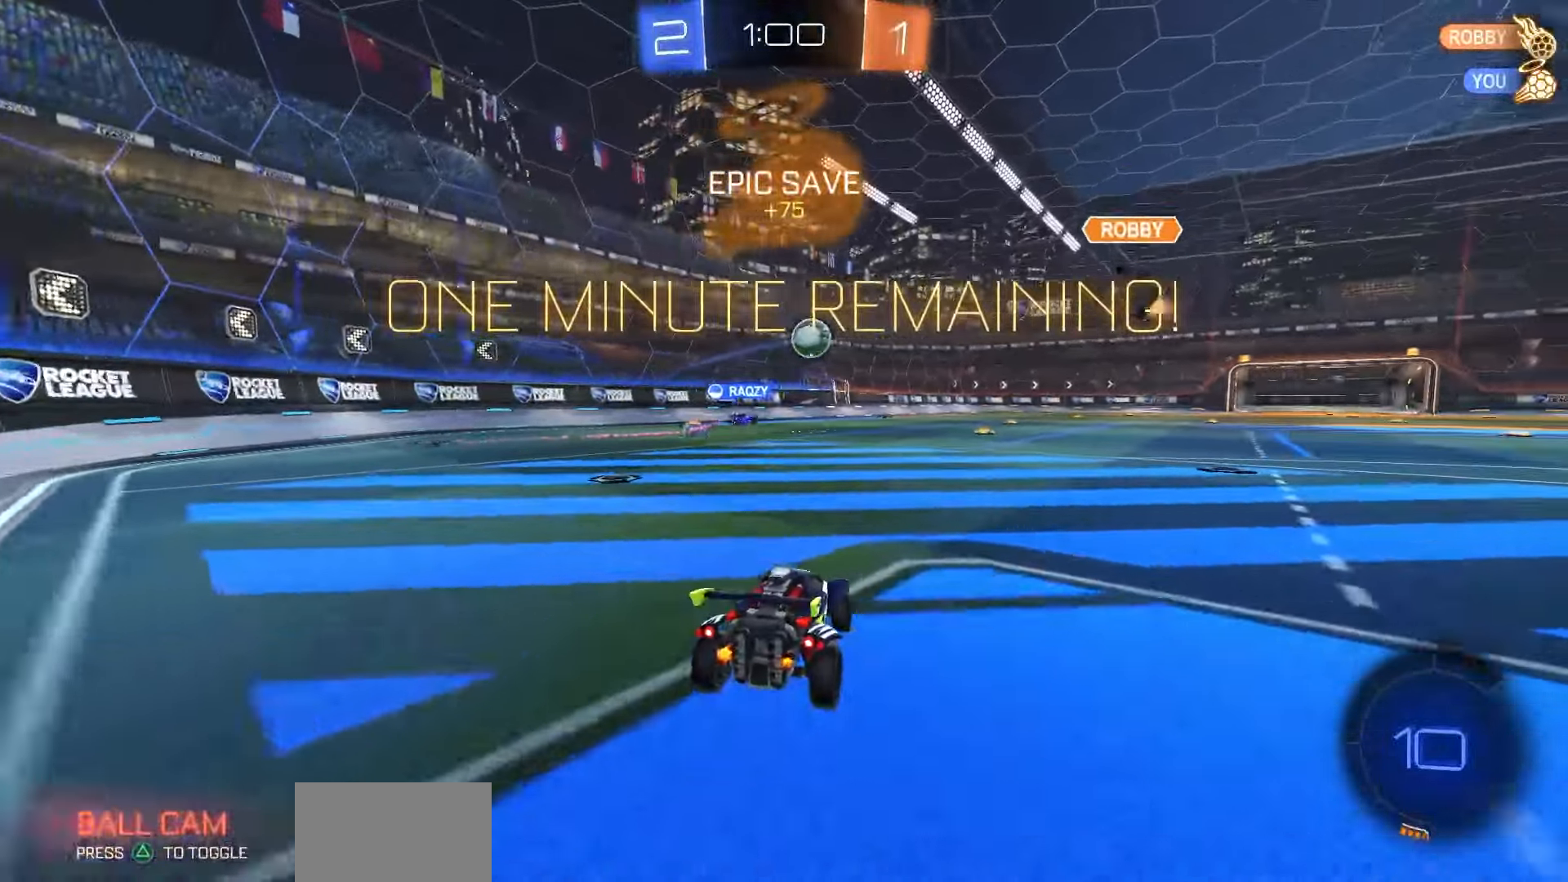
{"buttons": ["R2"], "left_stick": "down", "right_stick": "center", "events": [[117, "CROSS", "down"], [167, "left_stick", "up-right"], [183, "CROSS", "up"], [233, "CROSS", "down"], [317, "CROSS", "up"], [317, "left_stick", "down"]]}
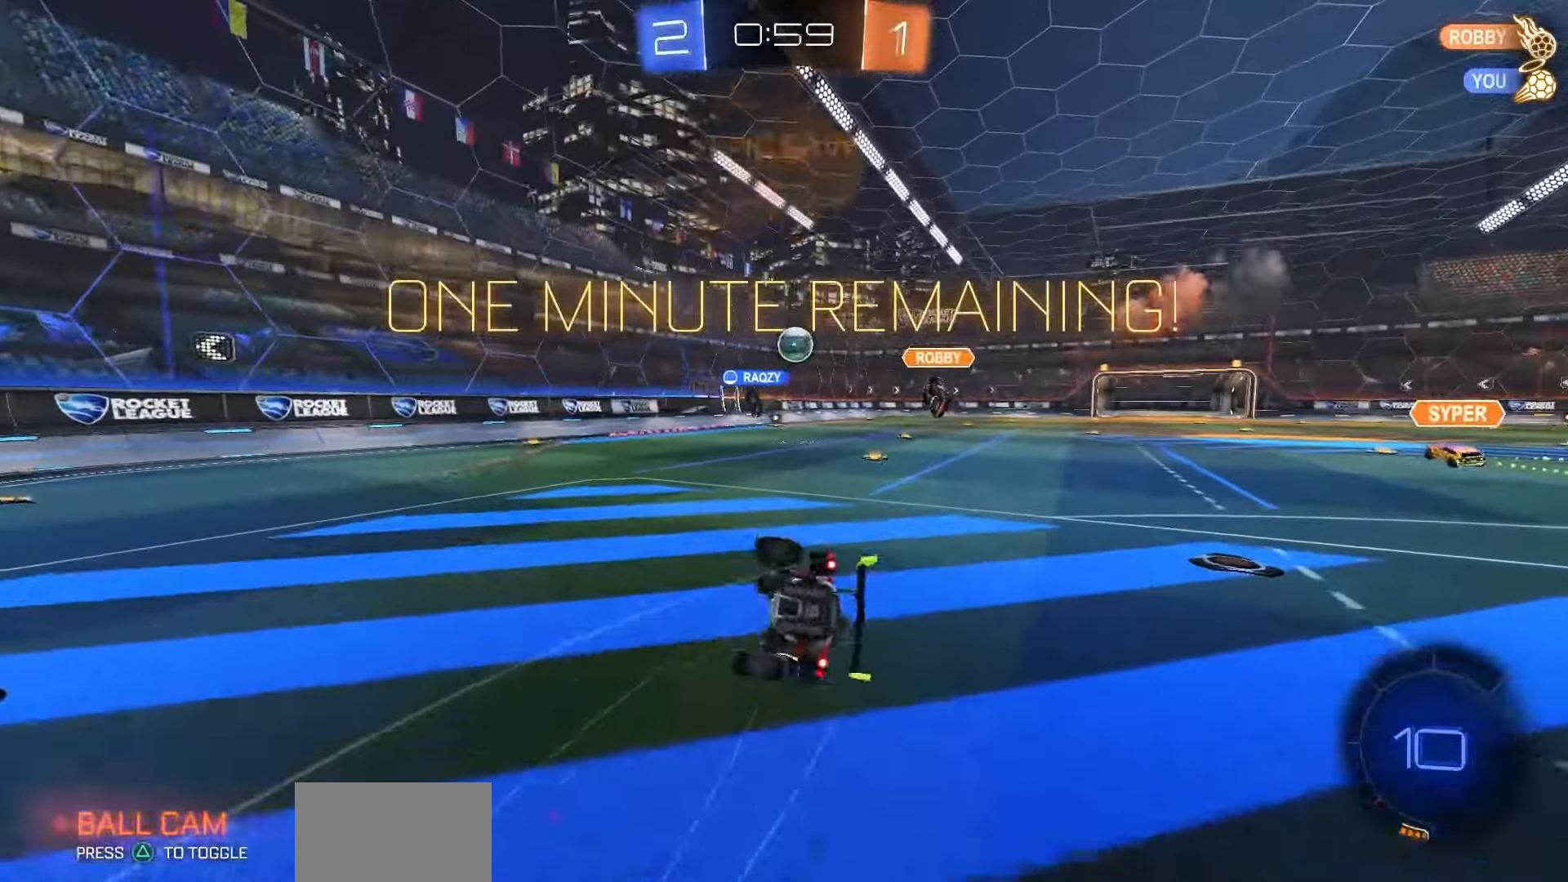
{"buttons": ["CIRCLE", "R2"], "left_stick": "down-right", "right_stick": "center", "events": [[50, "left_stick", "down-right"], [117, "CIRCLE", "down"]]}
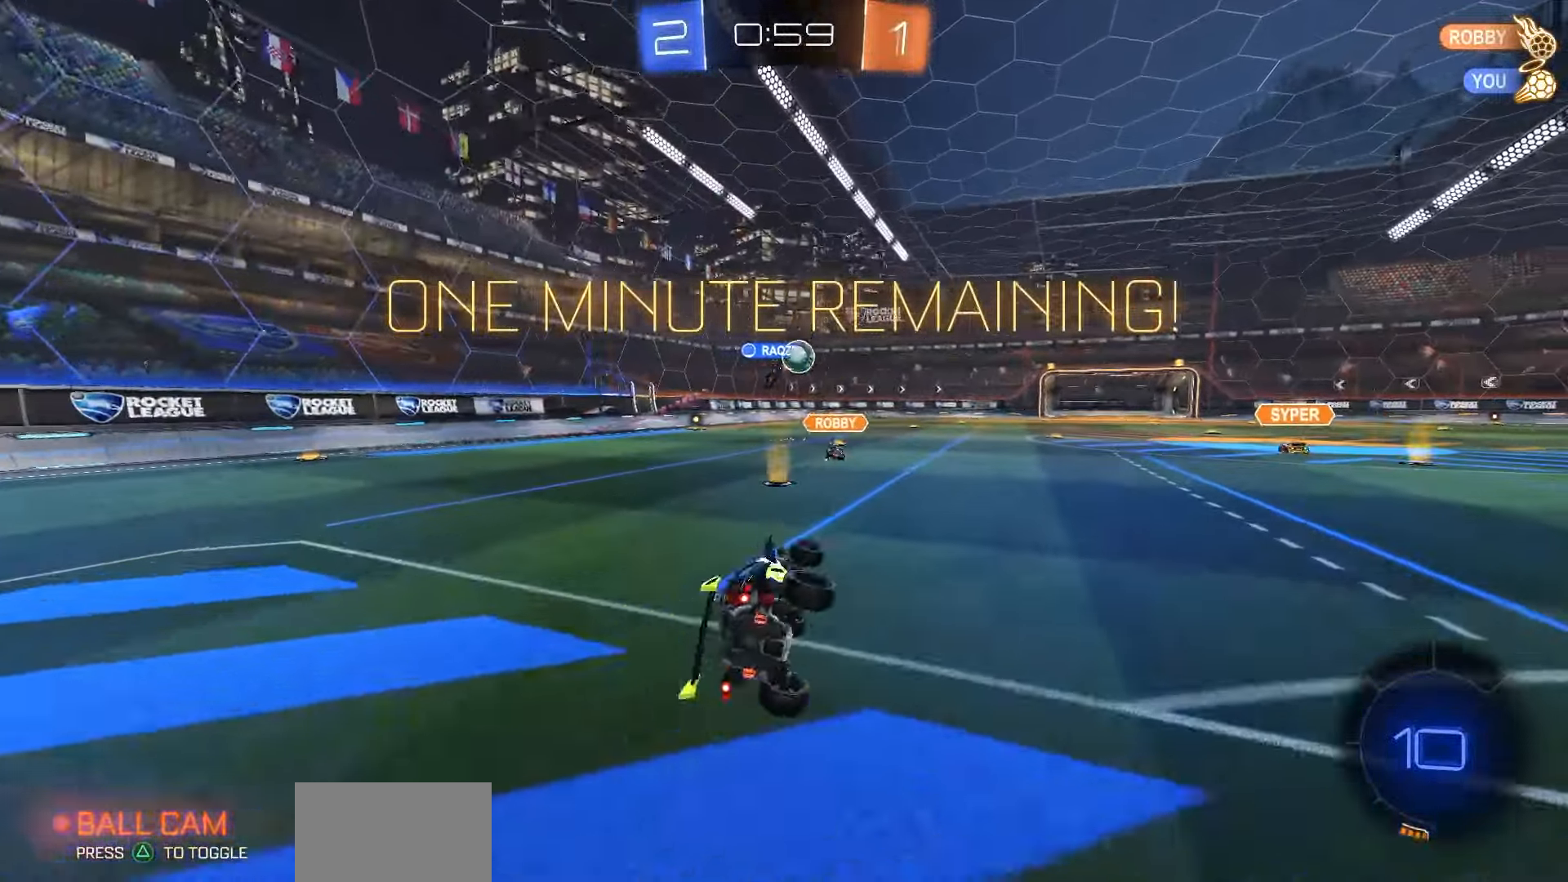
{"buttons": ["R2"], "left_stick": "center", "right_stick": "center", "events": [[33, "CIRCLE", "up"], [50, "left_stick", "center"], [217, "left_stick", "left"], [383, "left_stick", "center"]]}
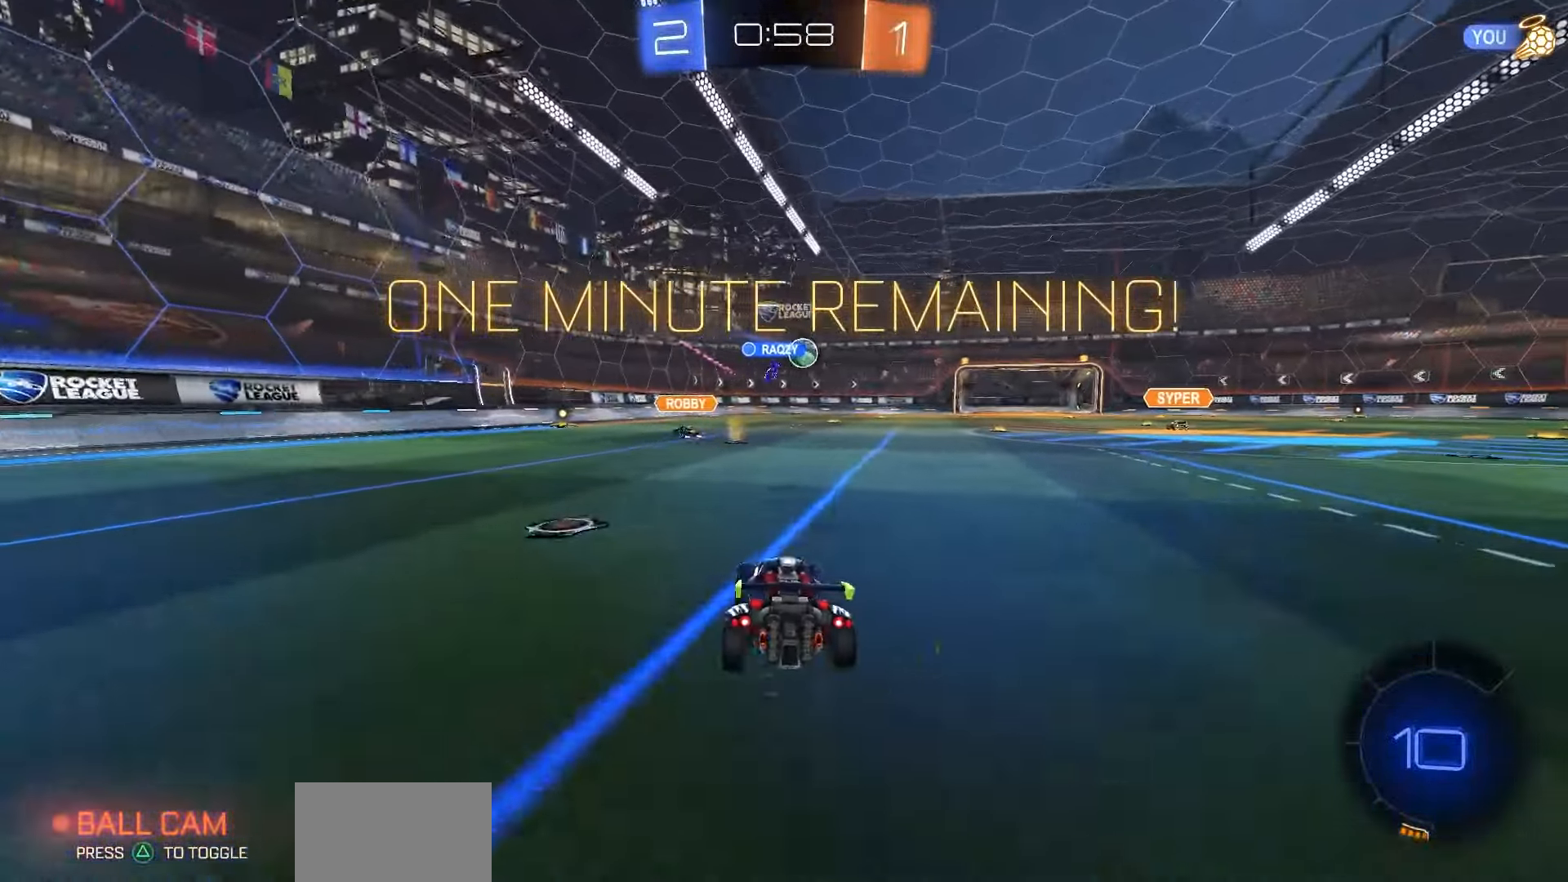
{"buttons": ["R1", "R2"], "left_stick": "right", "right_stick": "center", "events": [[117, "left_stick", "left"], [200, "R1", "down"], [267, "left_stick", "center"], [400, "left_stick", "right"]]}
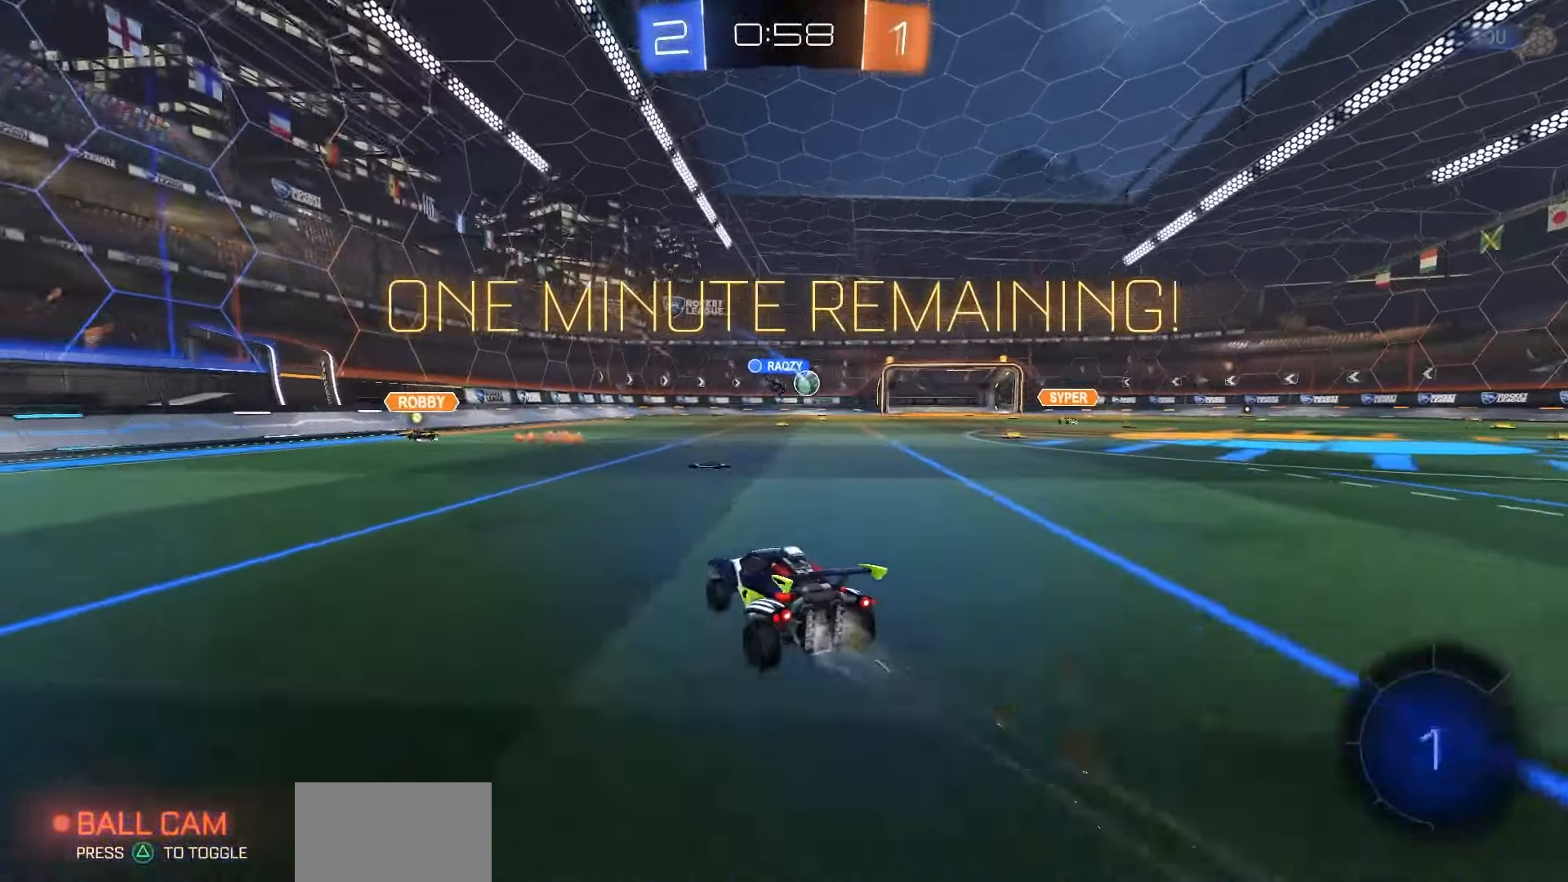
{"buttons": ["R2"], "left_stick": "center", "right_stick": "center", "events": [[133, "R1", "up"], [283, "left_stick", "center"]]}
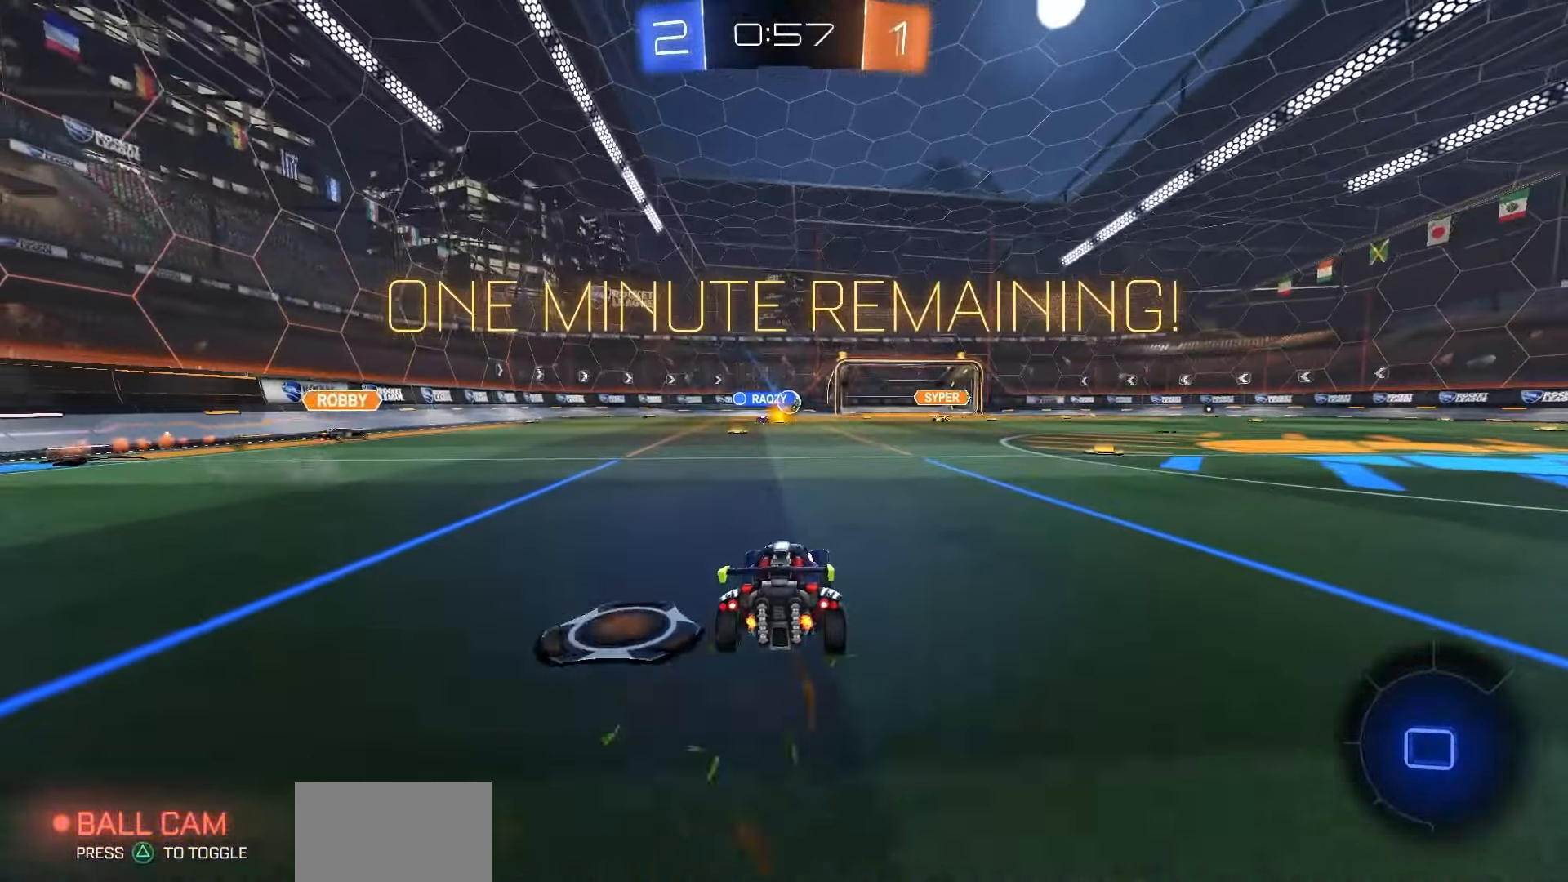
{"buttons": ["R2"], "left_stick": "right", "right_stick": "center", "events": [[50, "left_stick", "right"], [217, "left_stick", "center"], [333, "left_stick", "right"]]}